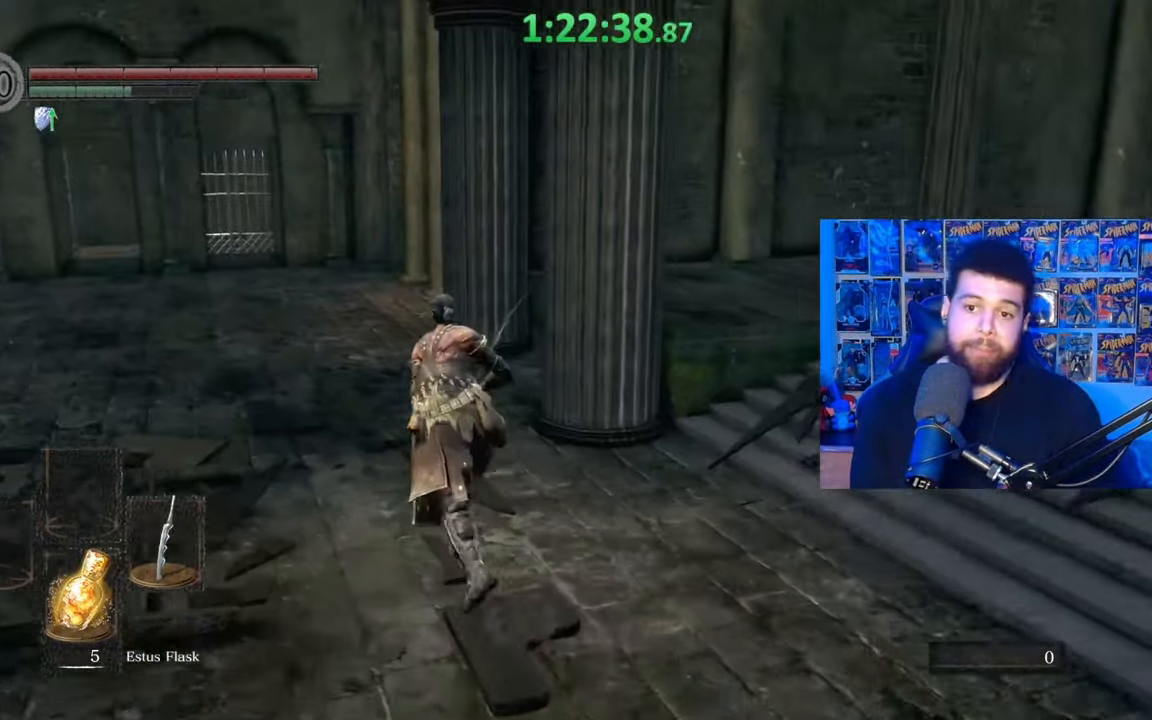
Gameplay with a controller (Xbox layout); each line is a JSON object with the inputs held at the frame after it. "events" lists button and stick changes between this image and that frame as [ms after this image, input, new state], when the widget could be followed in between. Not read: SHARE.
{"buttons": ["B"], "left_stick": "up", "right_stick": "center", "events": [[17, "left_stick", "up"], [317, "B", "up"], [400, "B", "down"]]}
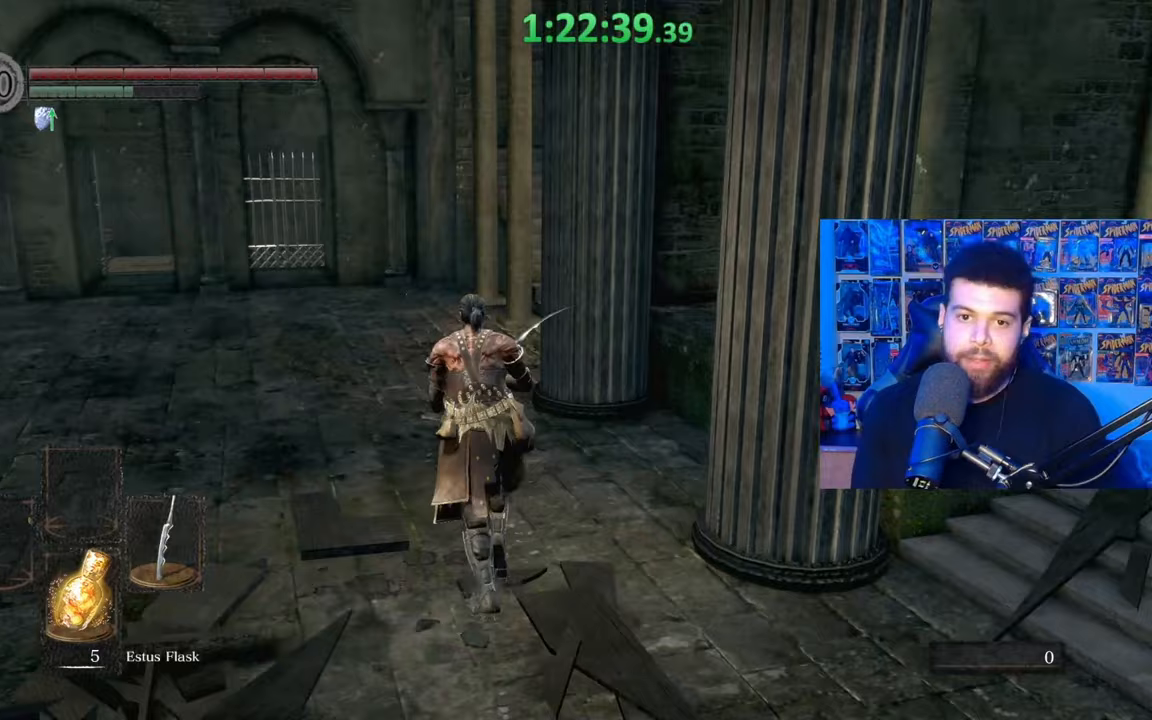
{"buttons": ["B"], "left_stick": "up", "right_stick": "center", "events": [[117, "right_stick", "down-right"], [167, "left_stick", "up-left"], [267, "right_stick", "center"], [467, "left_stick", "up"]]}
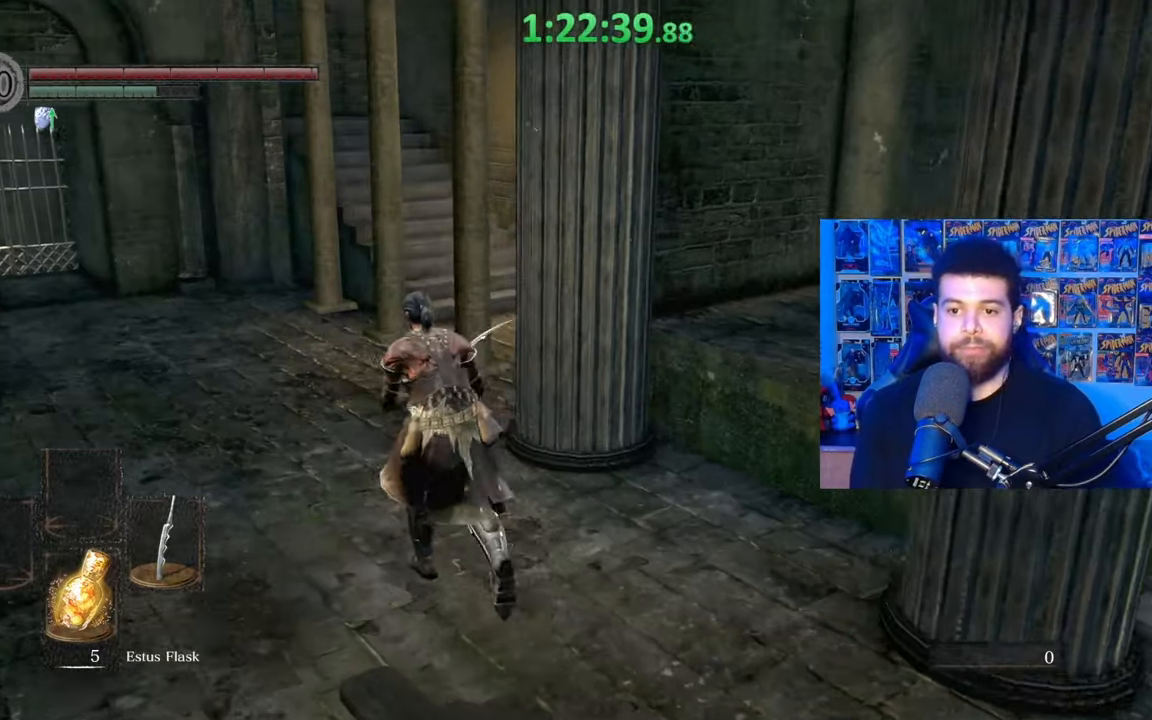
{"buttons": ["B"], "left_stick": "up", "right_stick": "center", "events": [[100, "right_stick", "left"], [217, "right_stick", "center"], [367, "right_stick", "left"], [500, "right_stick", "center"]]}
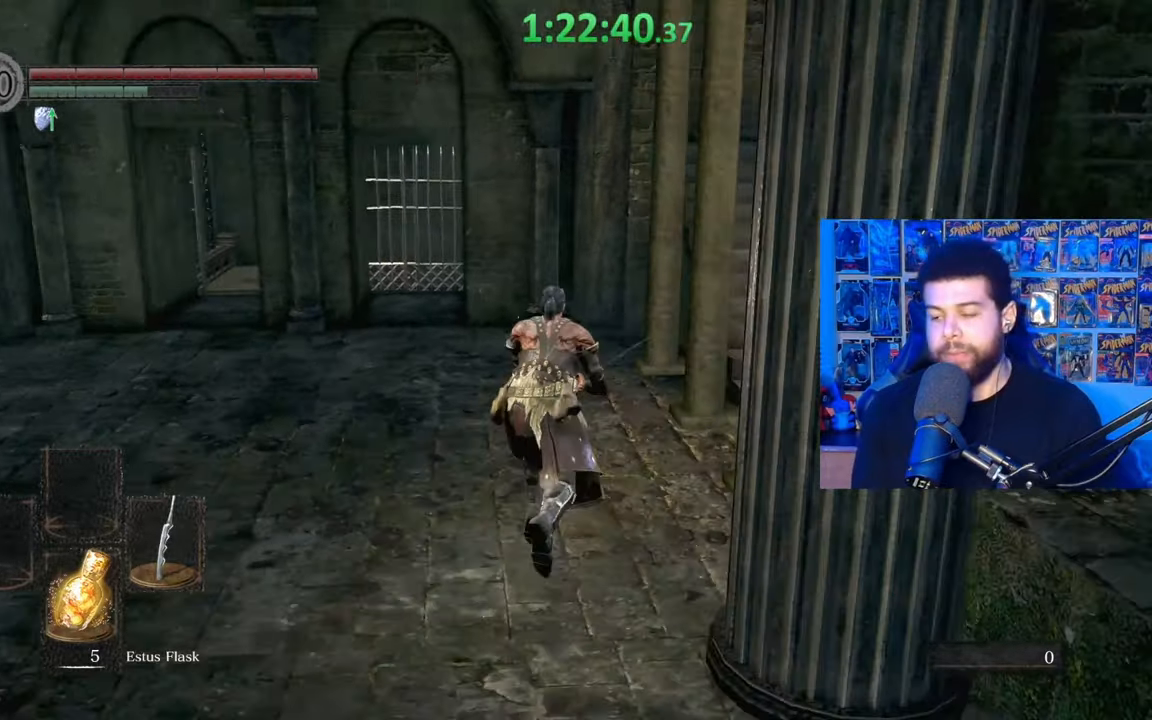
{"buttons": ["B"], "left_stick": "up-right", "right_stick": "left", "events": [[67, "left_stick", "up-right"], [317, "right_stick", "left"]]}
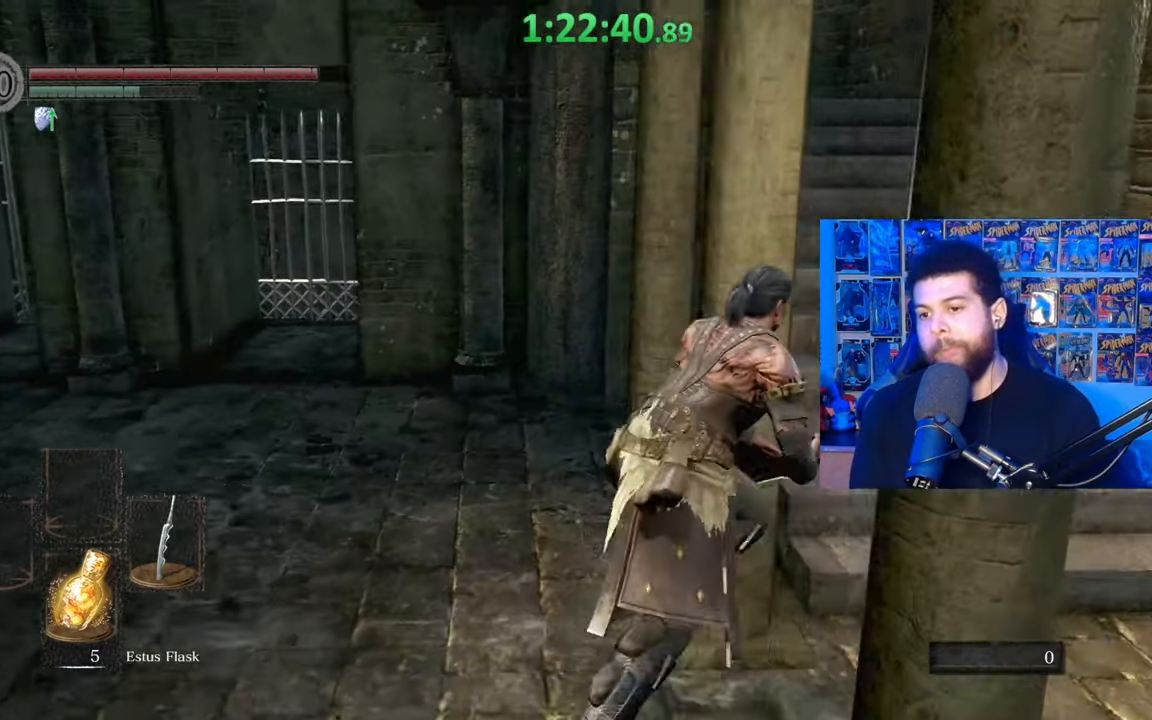
{"buttons": ["B"], "left_stick": "up", "right_stick": "down-left", "events": [[367, "right_stick", "center"], [417, "right_stick", "down-left"], [450, "left_stick", "up"]]}
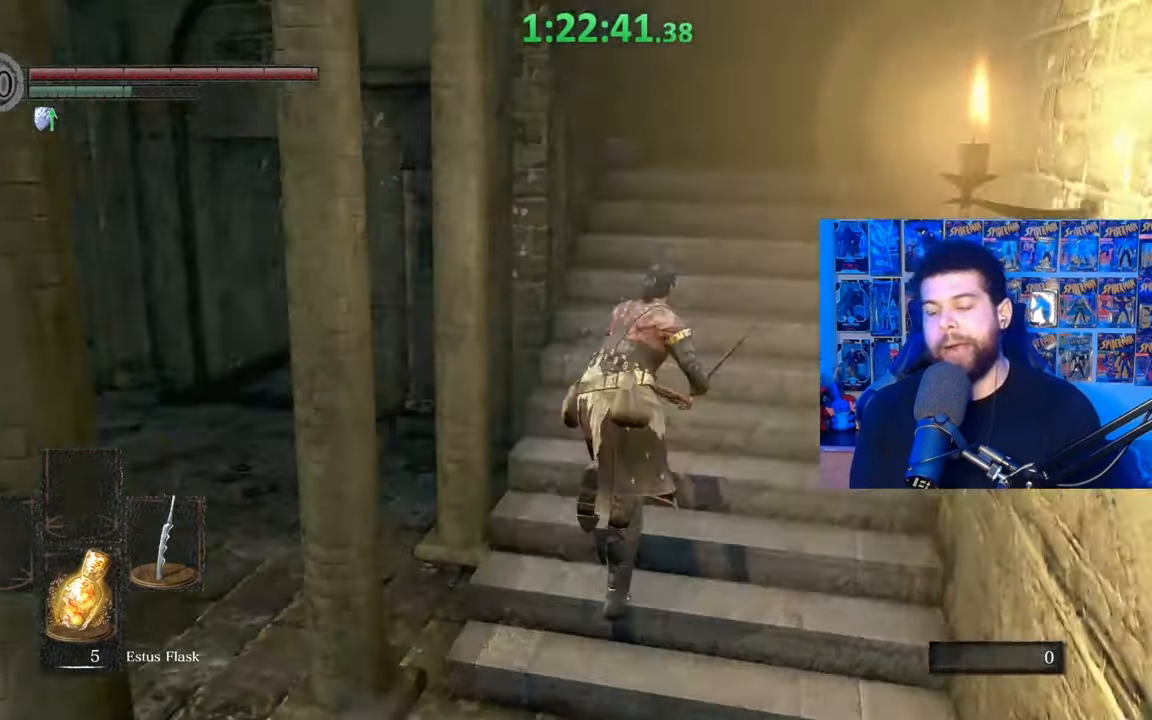
{"buttons": ["B"], "left_stick": "up-right", "right_stick": "left", "events": [[50, "right_stick", "center"], [67, "B", "up"], [150, "left_stick", "up-right"], [167, "B", "down"], [350, "right_stick", "left"]]}
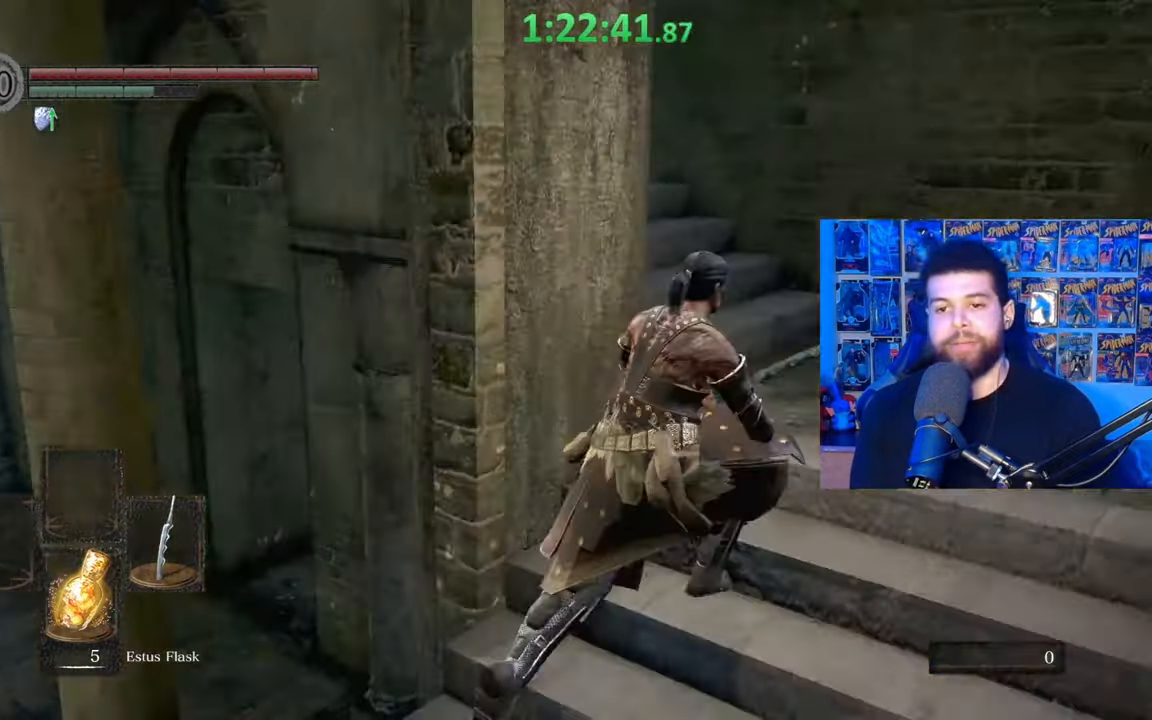
{"buttons": ["B"], "left_stick": "up", "right_stick": "center", "events": [[317, "left_stick", "up"], [467, "right_stick", "center"]]}
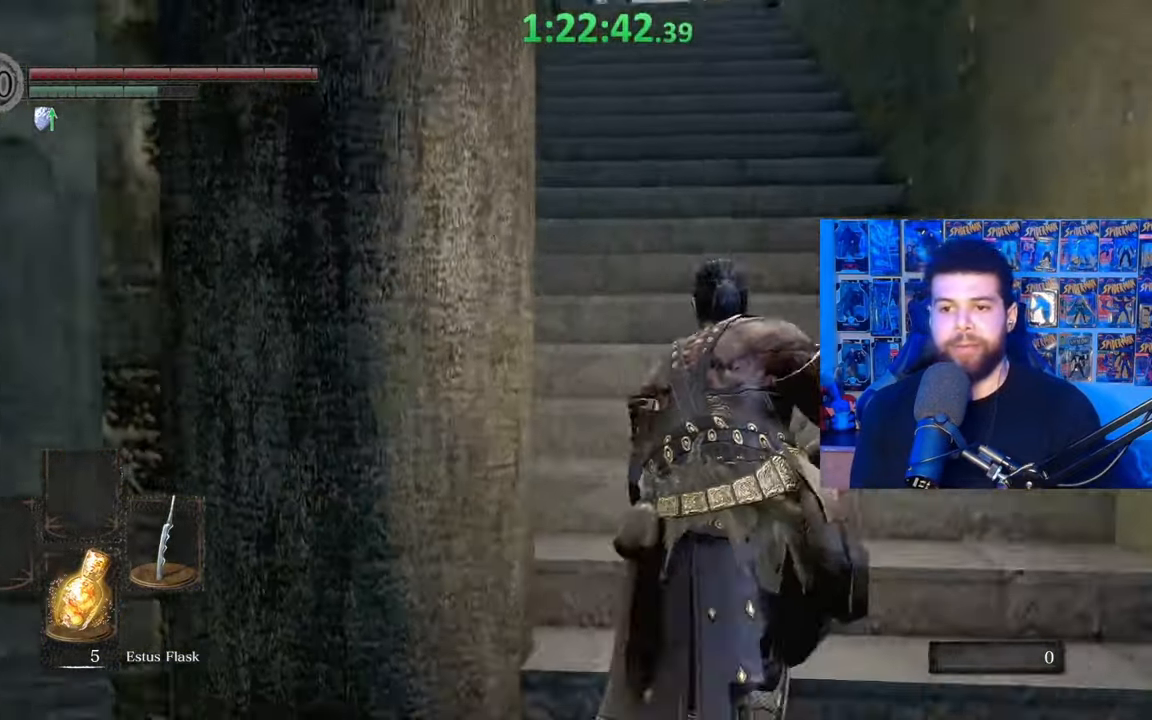
{"buttons": ["B"], "left_stick": "up", "right_stick": "center", "events": []}
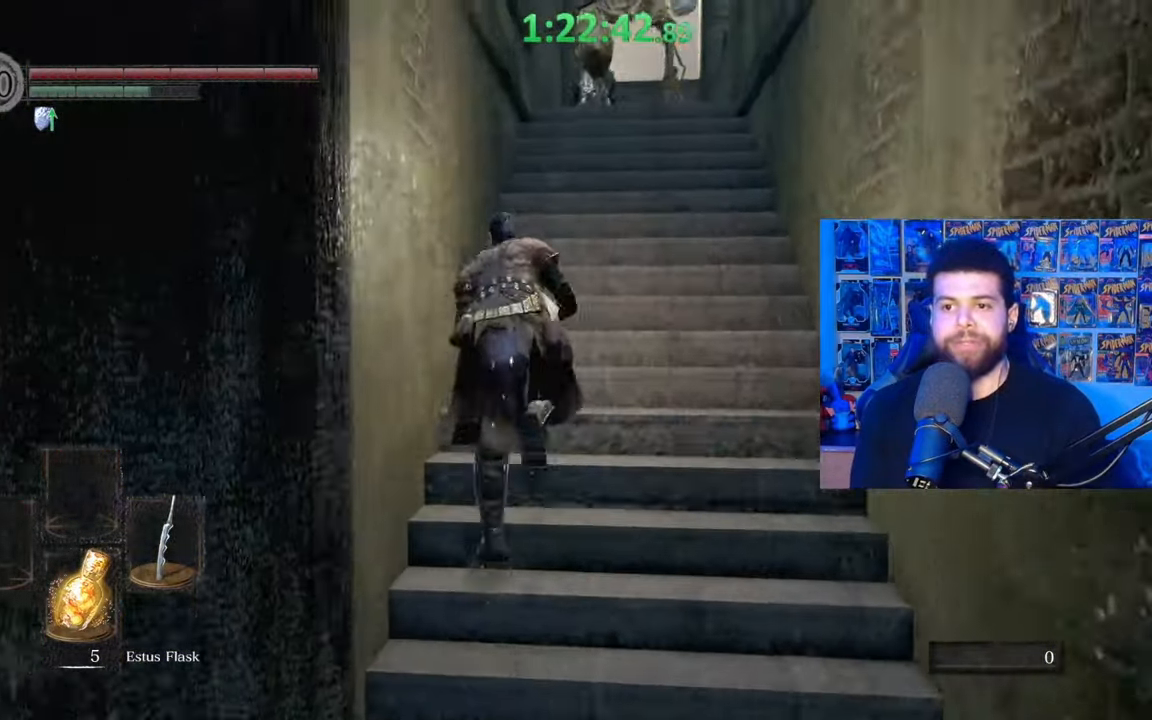
{"buttons": [], "left_stick": "left", "right_stick": "up-left", "events": [[17, "B", "up"], [67, "left_stick", "up-left"], [367, "left_stick", "left"], [500, "right_stick", "up-left"]]}
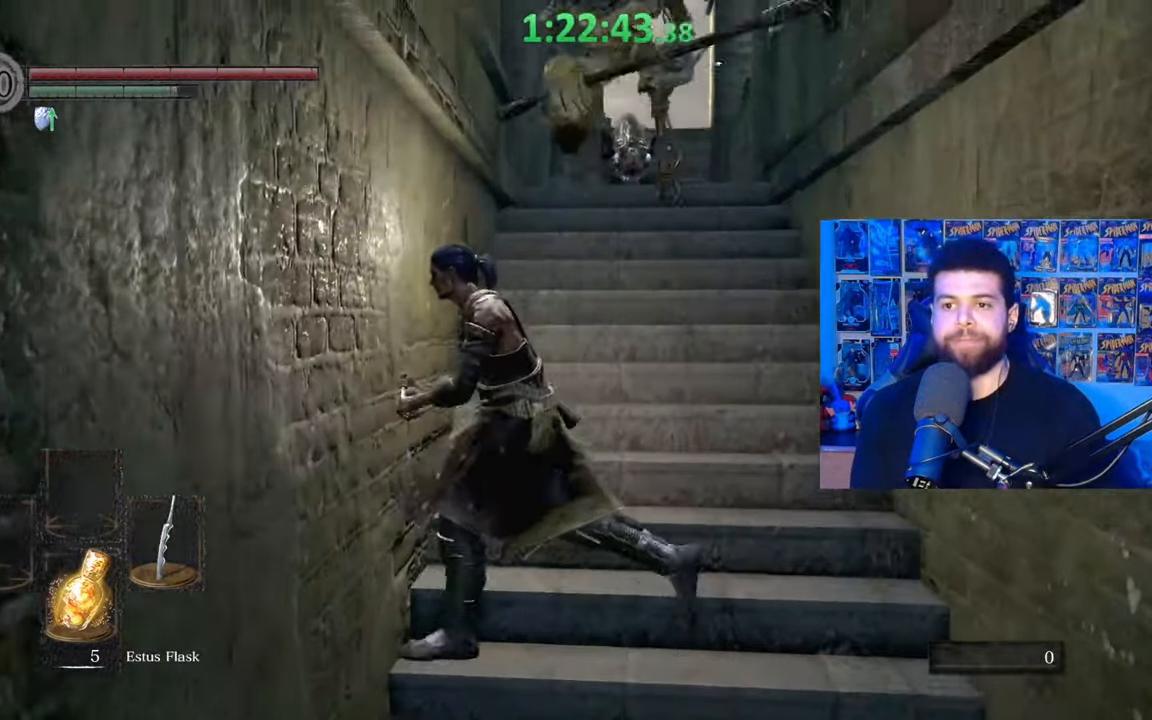
{"buttons": [], "left_stick": "down-right", "right_stick": "center", "events": [[17, "right_stick", "center"], [267, "left_stick", "down-left"], [467, "left_stick", "down-right"]]}
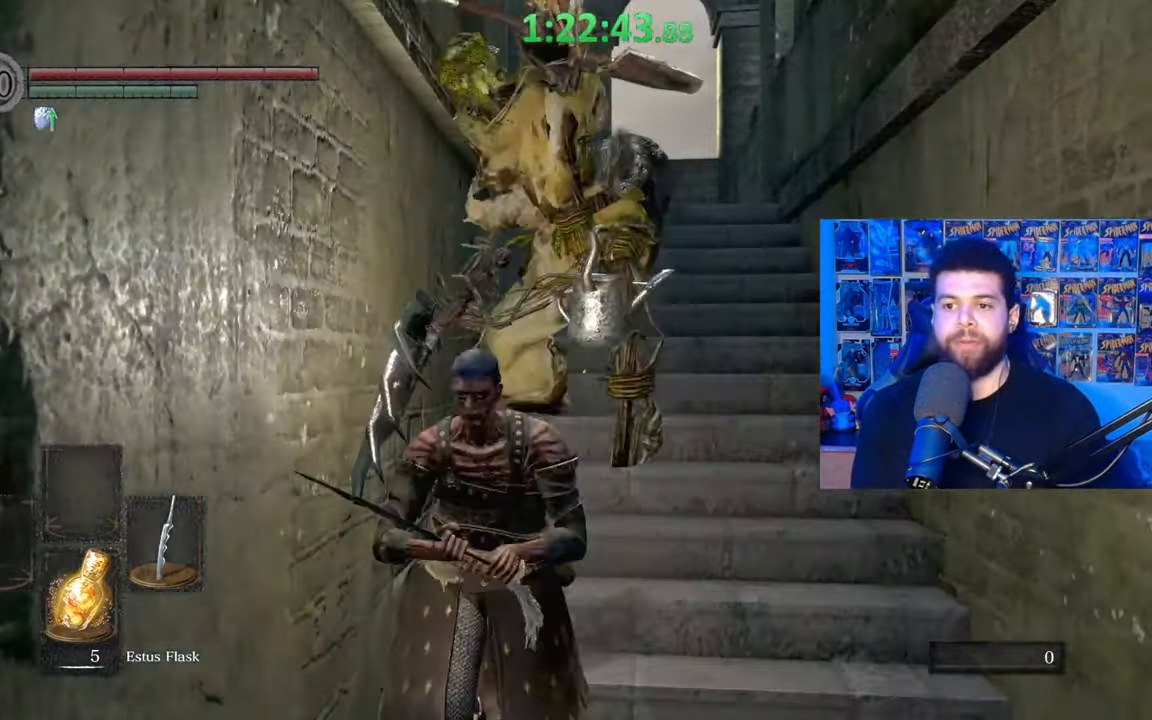
{"buttons": [], "left_stick": "up", "right_stick": "center", "events": [[100, "B", "down"], [100, "left_stick", "up-right"], [217, "left_stick", "up"], [250, "B", "up"], [300, "right_stick", "down-left"], [400, "right_stick", "center"]]}
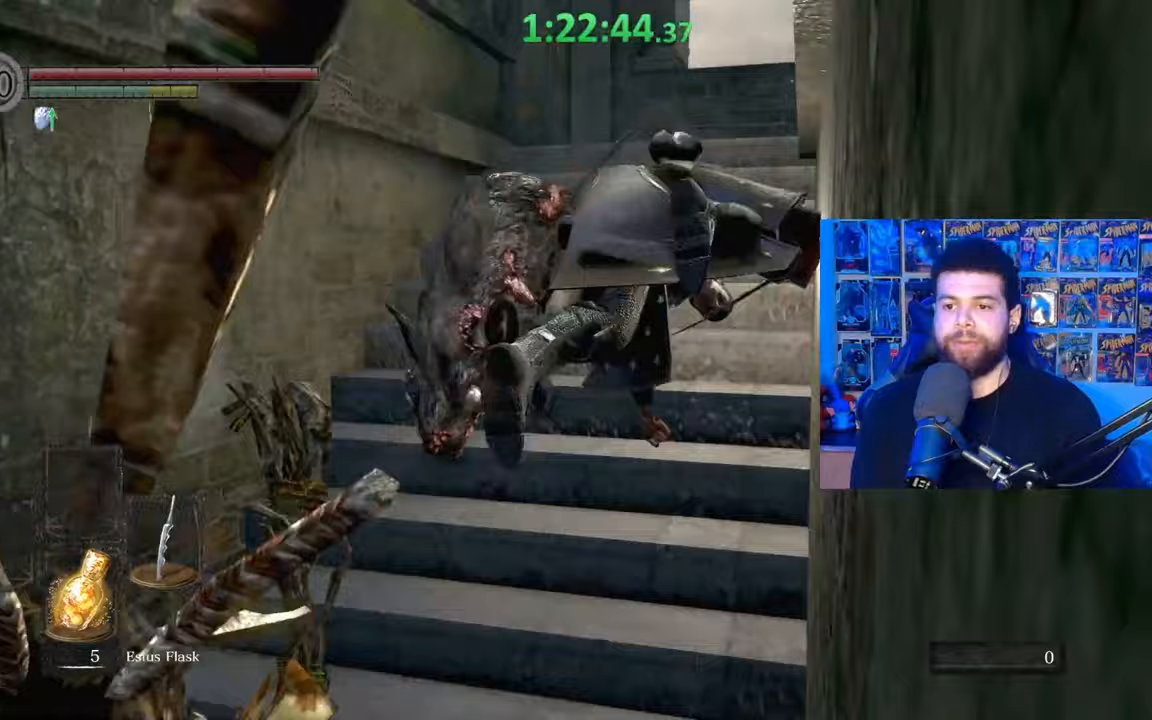
{"buttons": [], "left_stick": "up", "right_stick": "center", "events": [[117, "left_stick", "center"], [217, "left_stick", "up"], [317, "B", "down"], [400, "B", "up"]]}
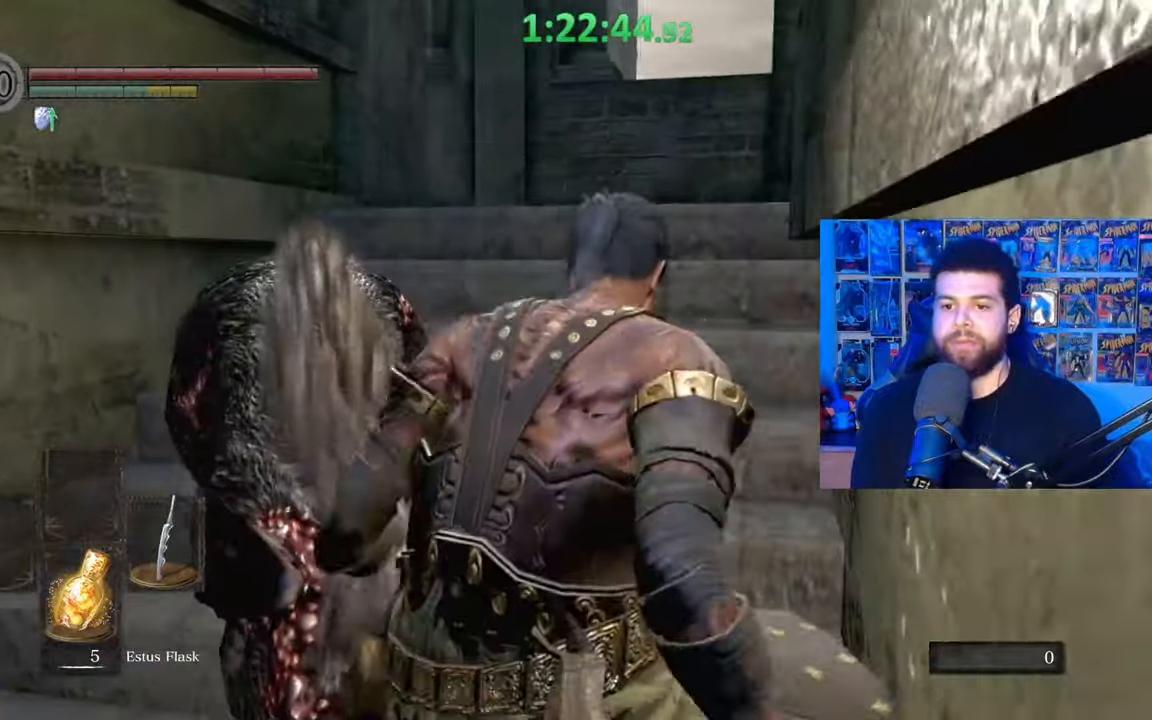
{"buttons": ["R1"], "left_stick": "up", "right_stick": "down-left", "events": [[350, "right_stick", "down"], [367, "R1", "down"], [417, "R3", "down"], [417, "right_stick", "down-left"], [500, "R3", "up"]]}
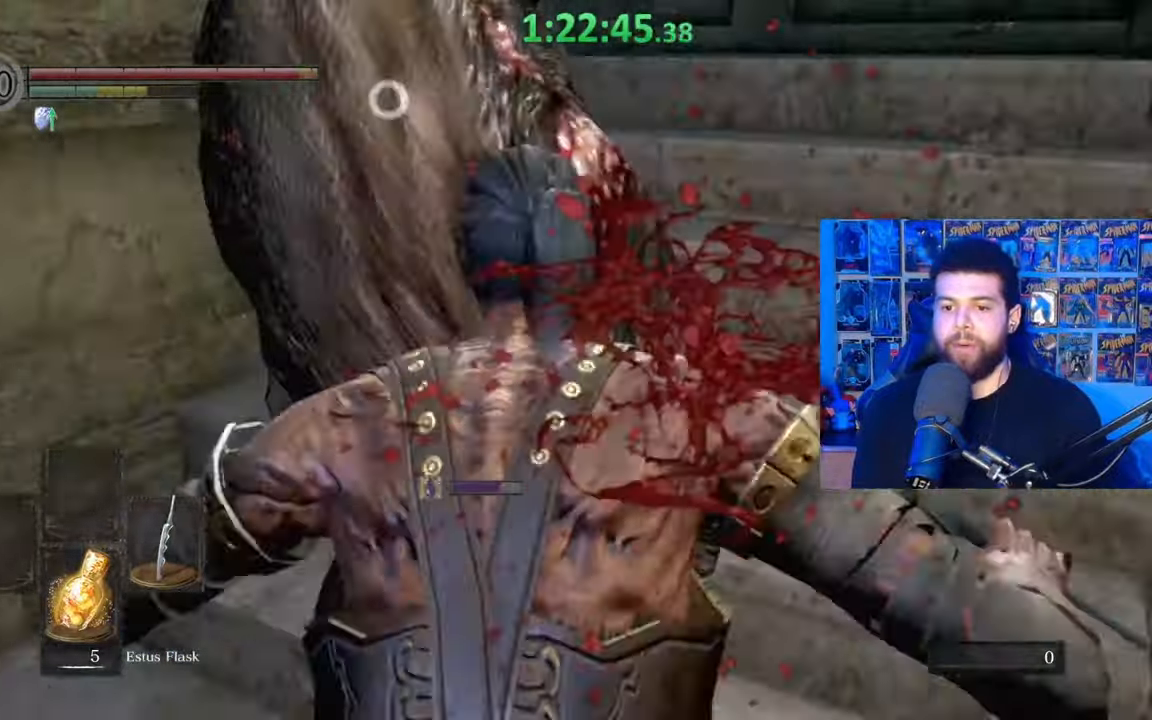
{"buttons": [], "left_stick": "up-right", "right_stick": "center", "events": [[17, "R1", "up"], [17, "right_stick", "center"], [67, "R1", "down"], [167, "R1", "up"], [250, "R1", "down"], [317, "R1", "up"], [367, "left_stick", "up-right"], [400, "R1", "down"], [500, "R1", "up"]]}
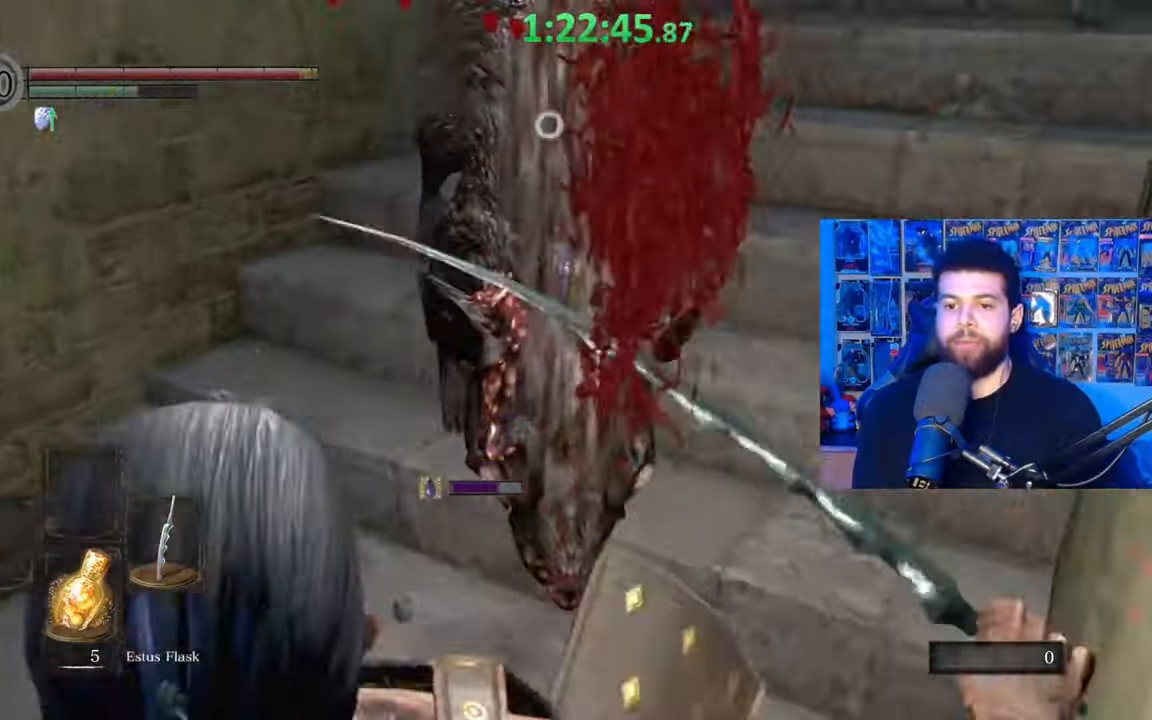
{"buttons": [], "left_stick": "up", "right_stick": "center", "events": [[67, "R1", "down"], [67, "left_stick", "up"], [167, "R1", "up"], [217, "R1", "down"], [317, "R1", "up"], [367, "R1", "down"], [467, "R1", "up"]]}
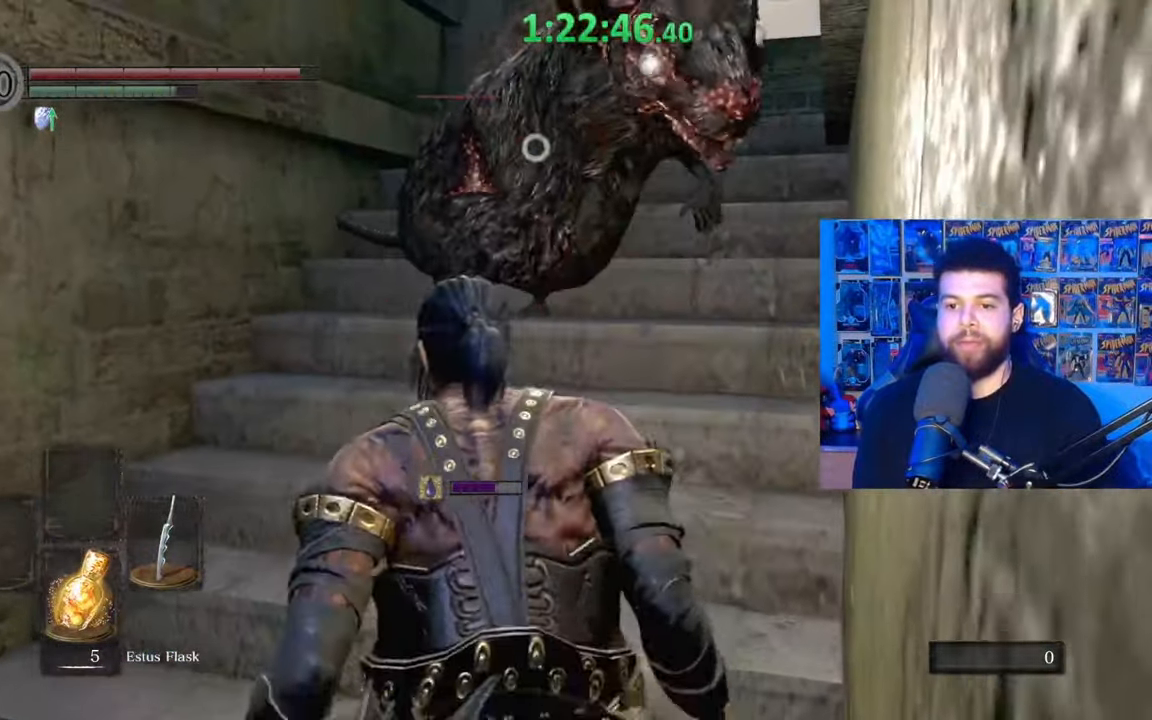
{"buttons": ["L3"], "left_stick": "up-left", "right_stick": "center", "events": [[50, "R1", "down"], [117, "L3", "down"], [167, "R1", "up"], [200, "R1", "down"], [317, "R1", "up"], [350, "left_stick", "up-left"], [400, "R1", "down"], [467, "R1", "up"]]}
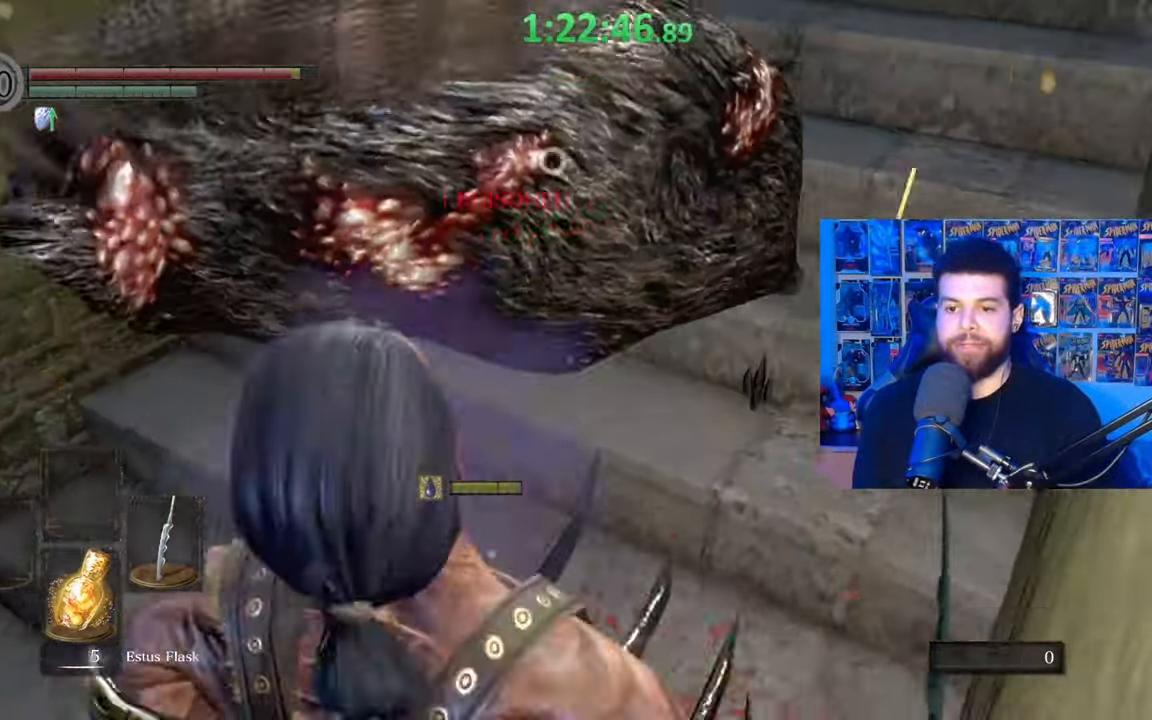
{"buttons": [], "left_stick": "up-left", "right_stick": "center", "events": [[17, "L3", "up"], [17, "left_stick", "up"], [117, "right_stick", "right"], [167, "right_stick", "up-right"], [217, "R3", "down"], [267, "R3", "up"], [300, "left_stick", "up-left"], [350, "right_stick", "center"]]}
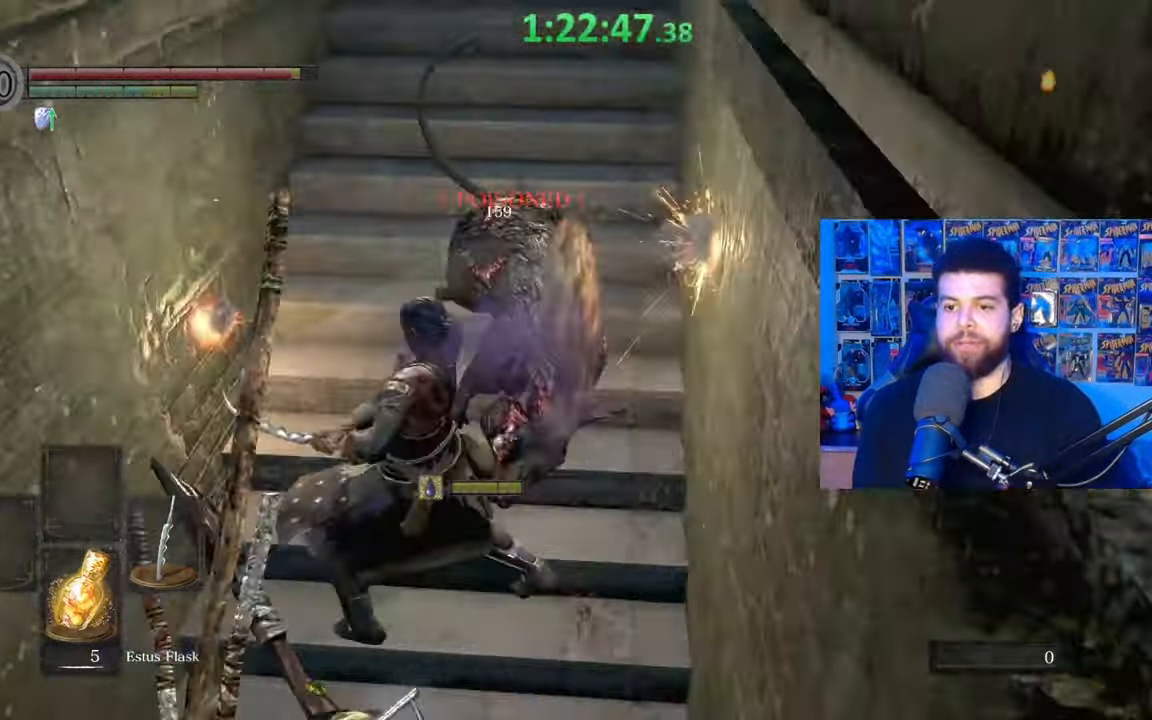
{"buttons": ["B"], "left_stick": "up", "right_stick": "center", "events": [[150, "B", "down"], [150, "left_stick", "up"], [250, "B", "up"], [317, "B", "down"], [400, "B", "up"], [467, "B", "down"]]}
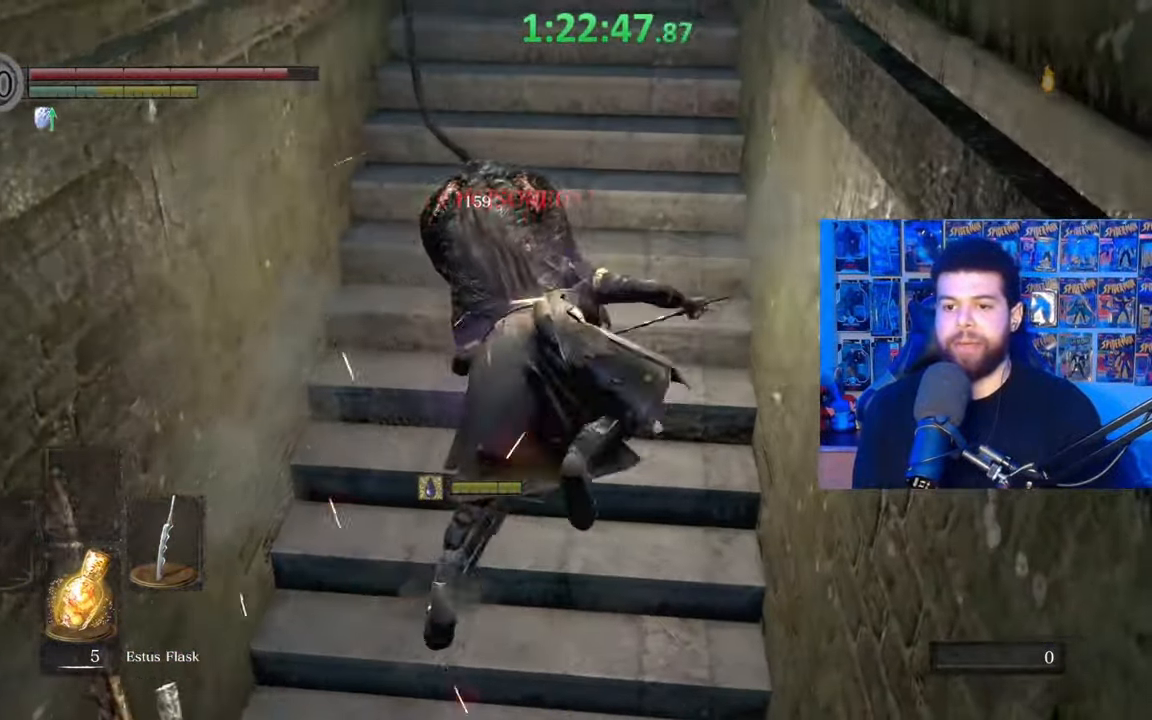
{"buttons": ["B"], "left_stick": "up", "right_stick": "center", "events": [[67, "B", "up"], [117, "B", "down"], [167, "left_stick", "up-right"], [250, "B", "up"], [317, "left_stick", "up"], [417, "B", "down"]]}
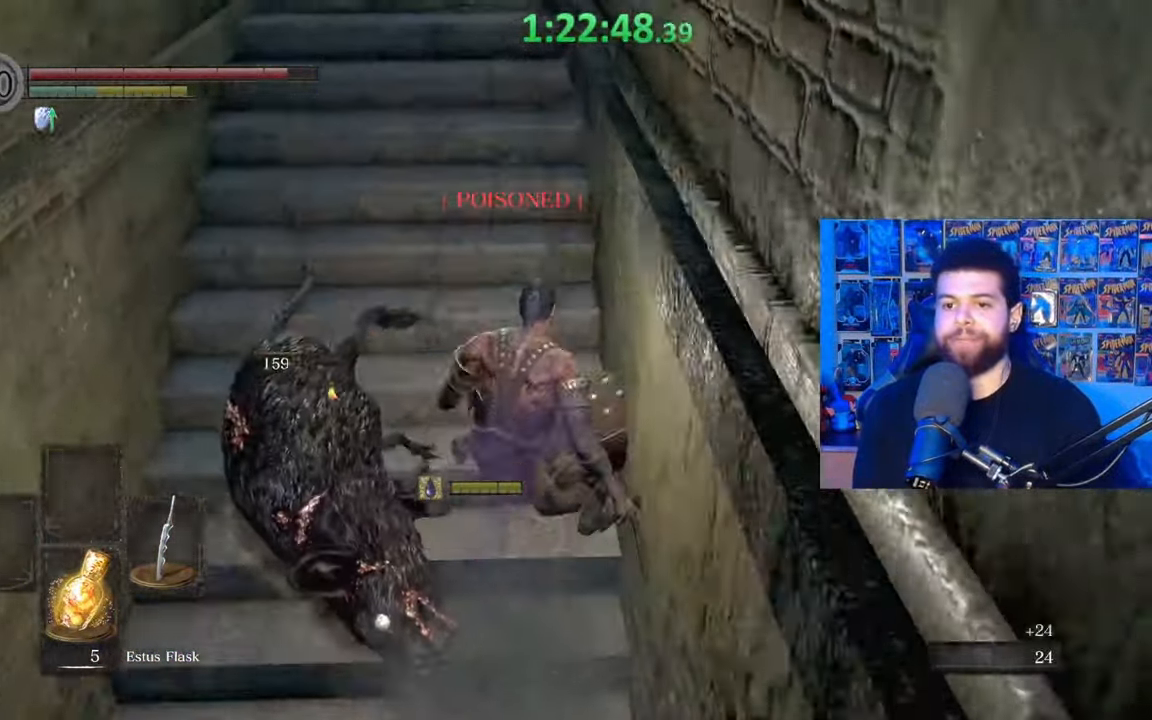
{"buttons": ["B"], "left_stick": "up-right", "right_stick": "center"}
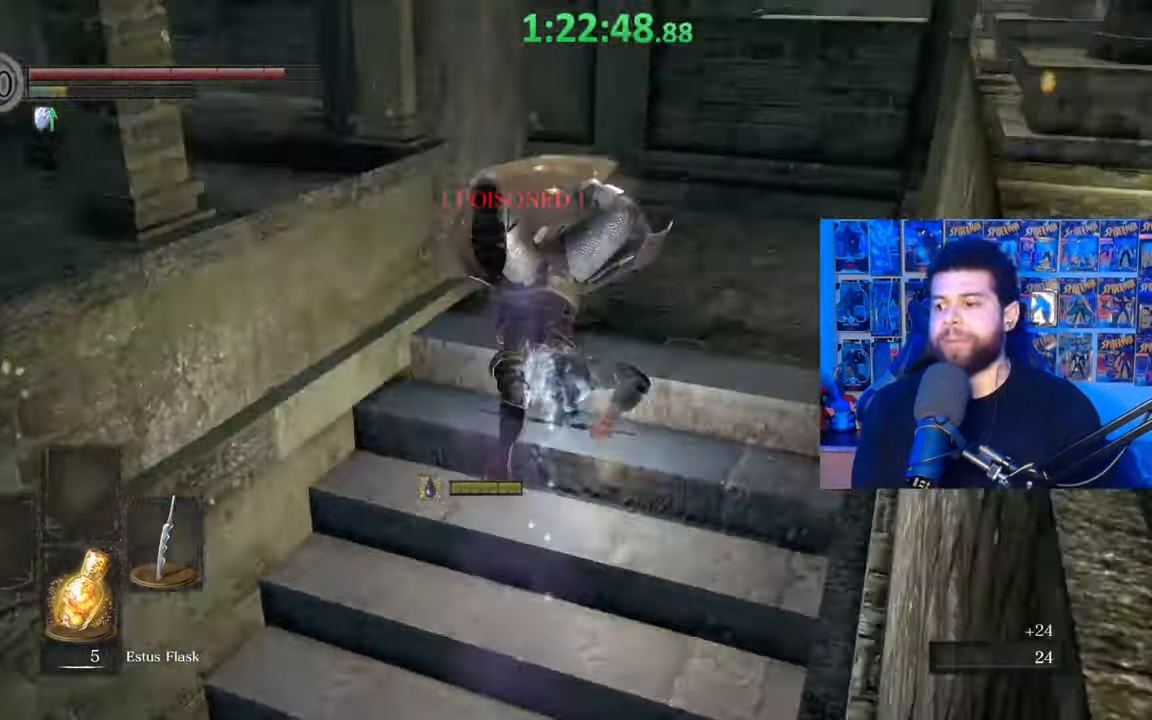
{"buttons": ["B"], "left_stick": "up-right", "right_stick": "left", "events": [[17, "A", "down"], [117, "A", "up"], [167, "right_stick", "left"]]}
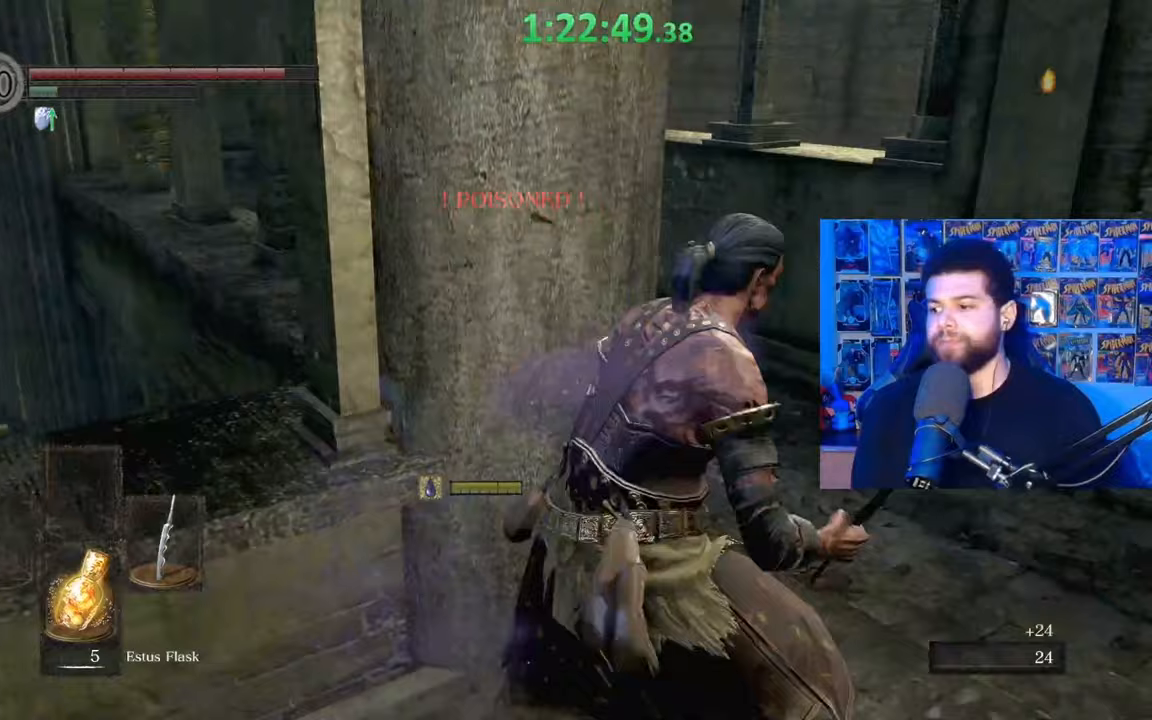
{"buttons": [], "left_stick": "up", "right_stick": "down-left", "events": [[217, "left_stick", "up"], [217, "right_stick", "center"], [367, "B", "up"], [467, "right_stick", "down-left"]]}
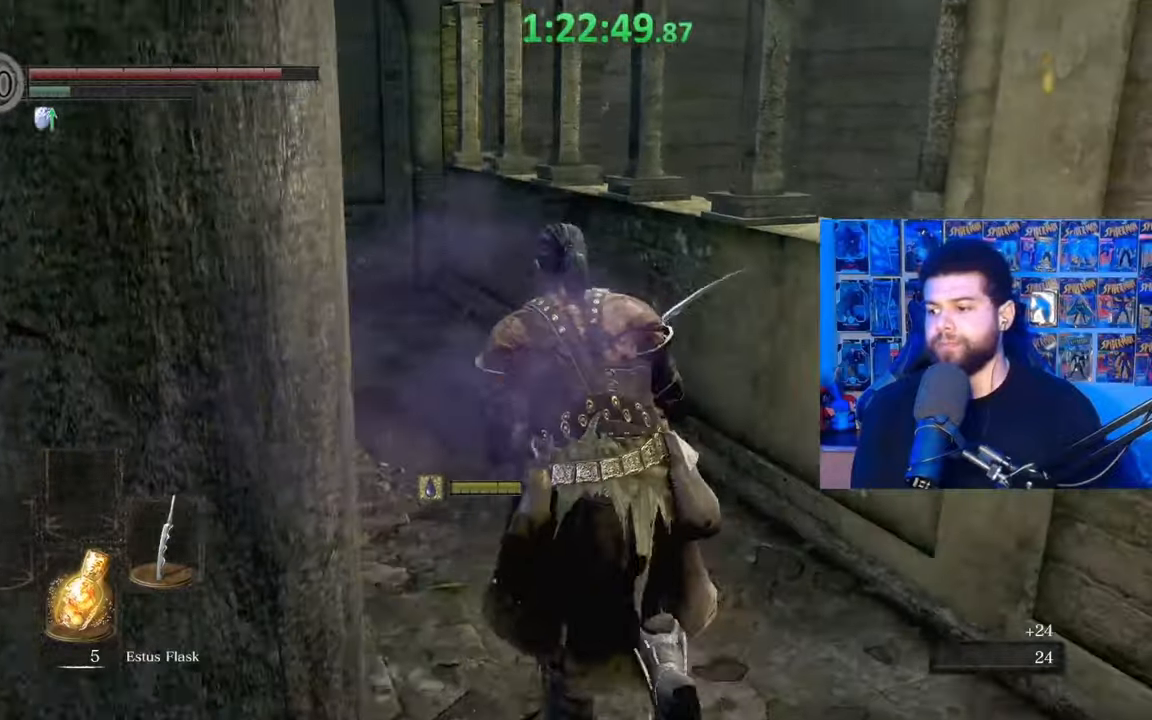
{"buttons": [], "left_stick": "up", "right_stick": "center", "events": [[100, "right_stick", "center"], [217, "B", "down"], [500, "B", "up"]]}
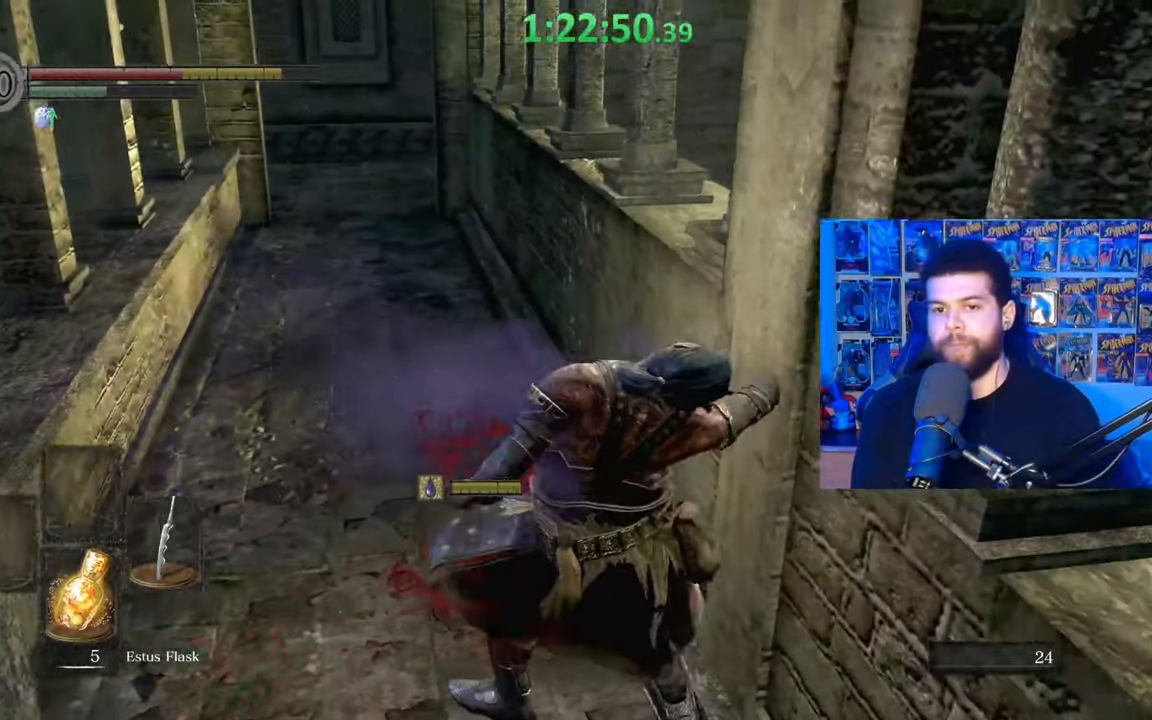
{"buttons": [], "left_stick": "up", "right_stick": "center", "events": [[50, "B", "down"], [150, "B", "up"], [217, "B", "down"], [300, "B", "up"], [367, "B", "down"], [417, "B", "up"]]}
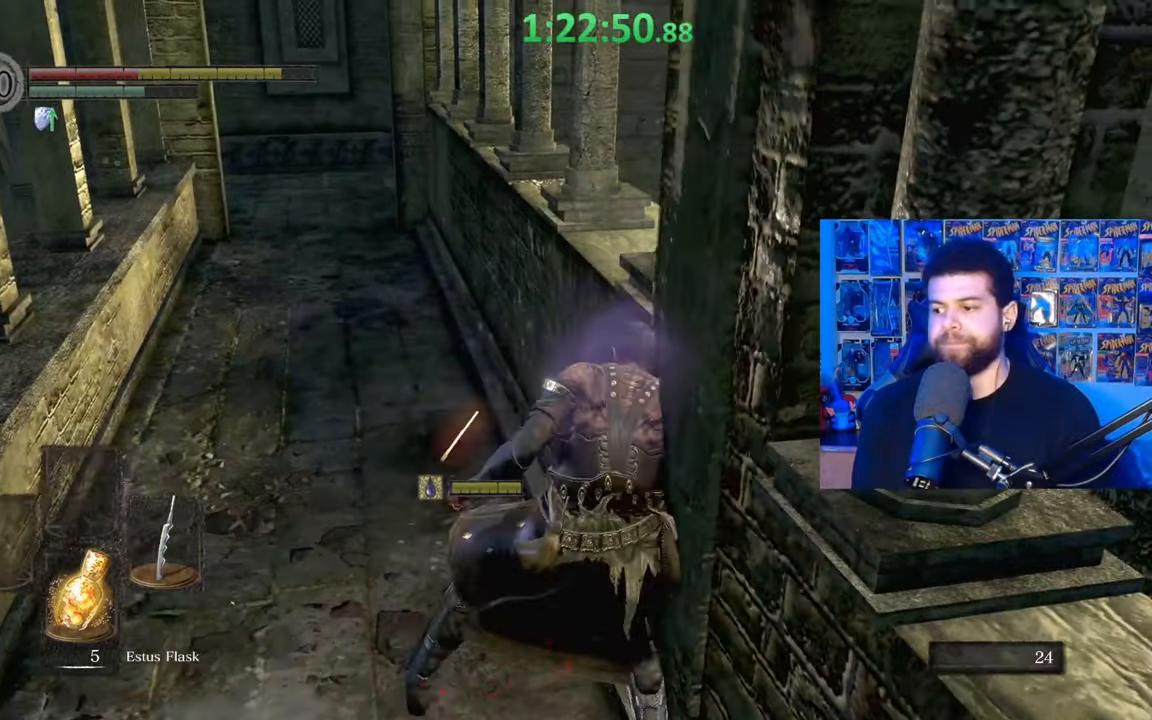
{"buttons": ["B"], "left_stick": "up", "right_stick": "center", "events": [[17, "B", "down"], [117, "B", "up"], [167, "B", "down"], [267, "B", "up"], [317, "B", "down"], [417, "B", "up"], [467, "B", "down"]]}
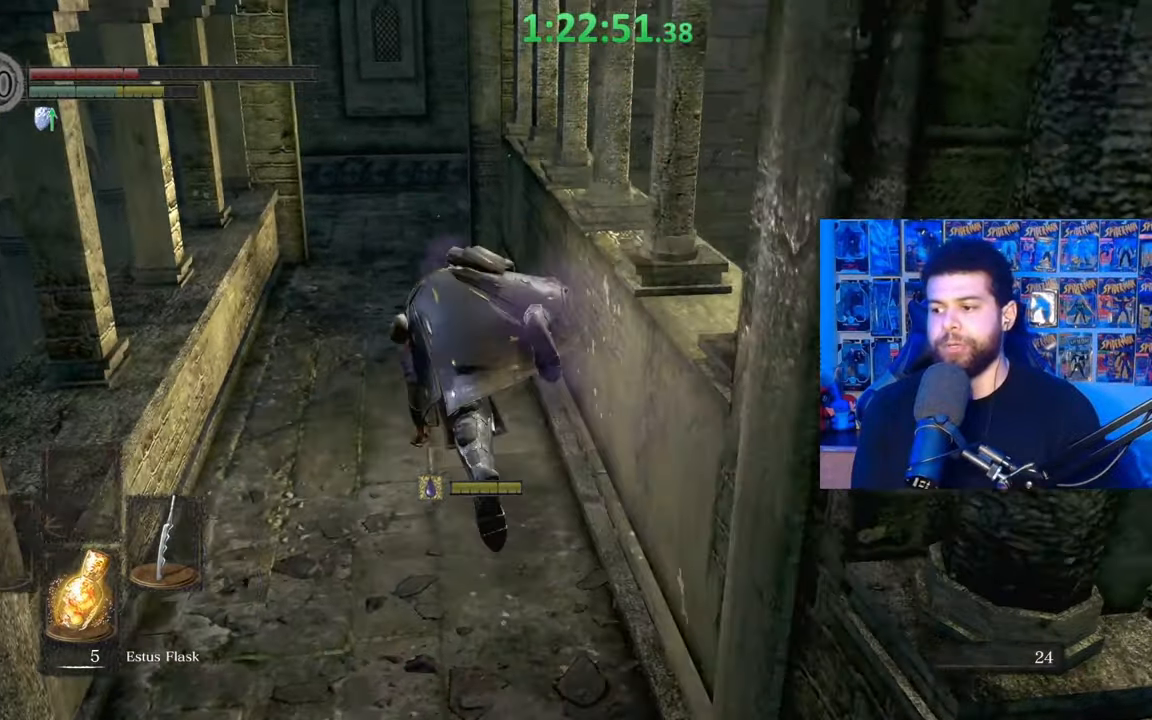
{"buttons": ["B"], "left_stick": "up", "right_stick": "center", "events": []}
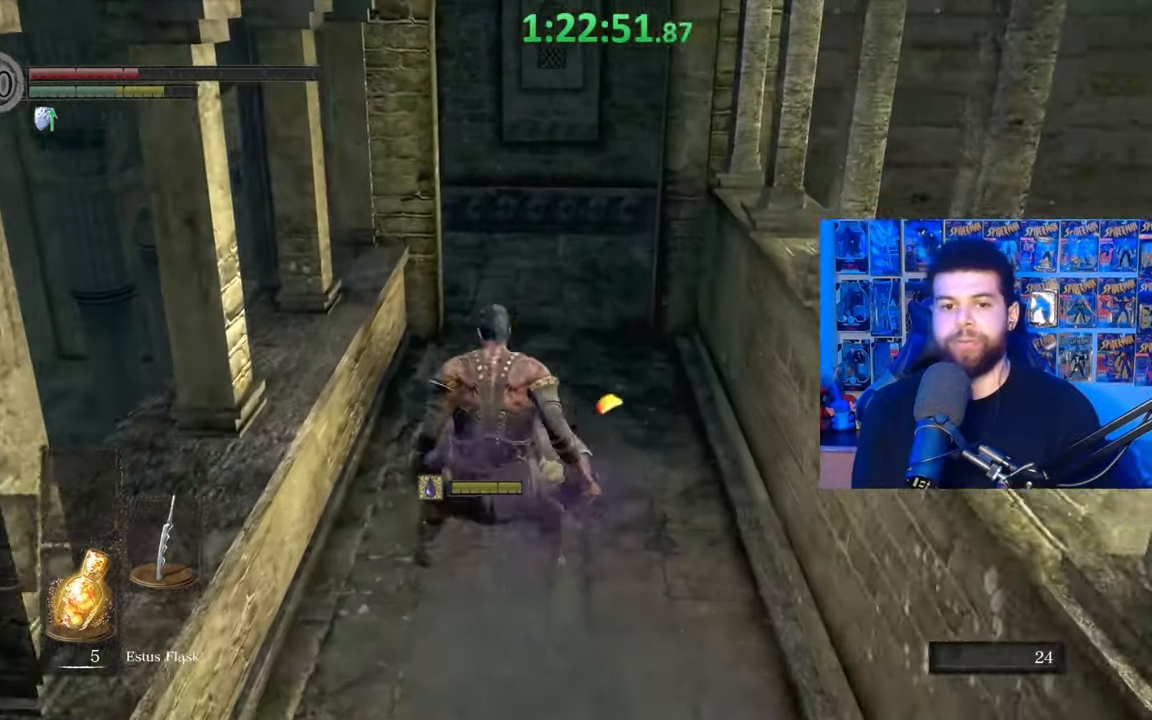
{"buttons": ["B"], "left_stick": "up", "right_stick": "right", "events": [[50, "right_stick", "right"], [167, "right_stick", "center"], [367, "right_stick", "right"]]}
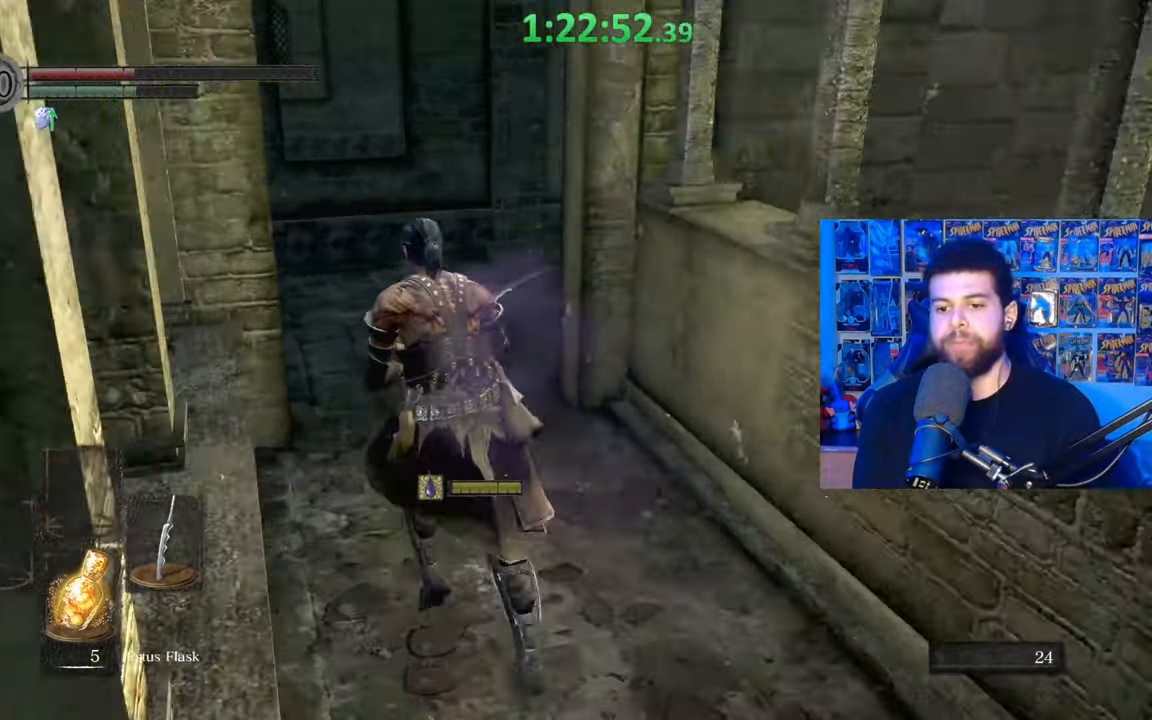
{"buttons": ["B"], "left_stick": "up", "right_stick": "right", "events": []}
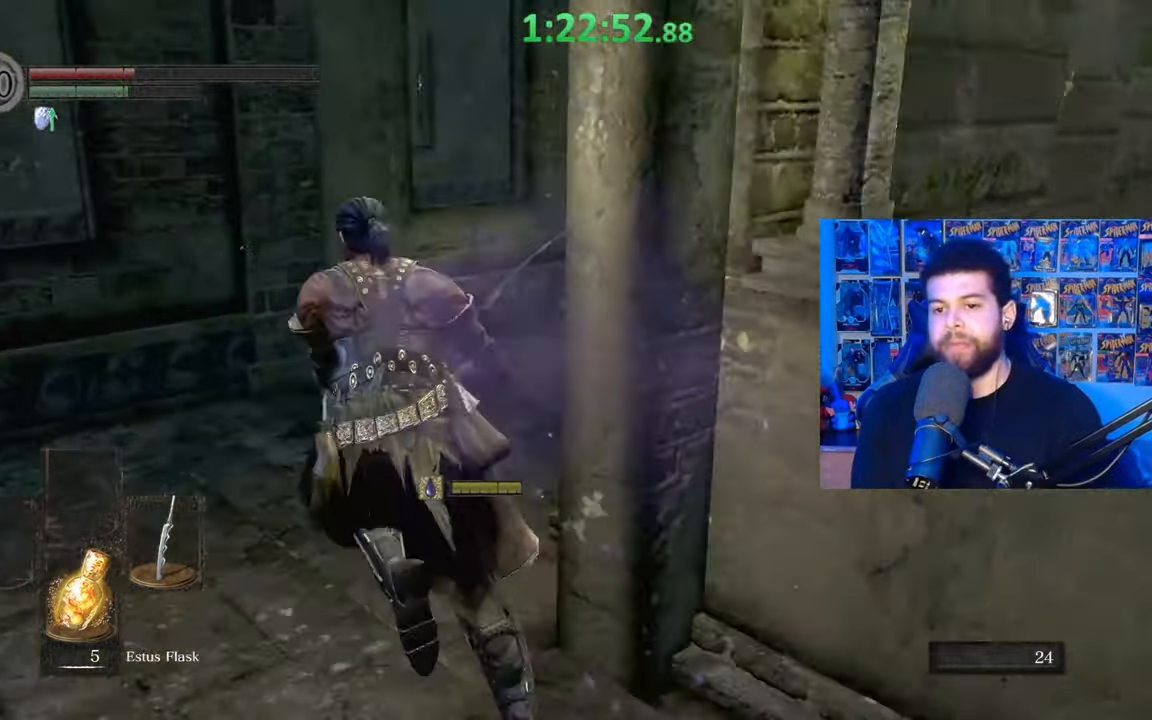
{"buttons": ["B"], "left_stick": "up", "right_stick": "center", "events": [[50, "right_stick", "center"], [100, "right_stick", "down-right"], [200, "right_stick", "center"], [267, "right_stick", "down-right"], [400, "right_stick", "center"]]}
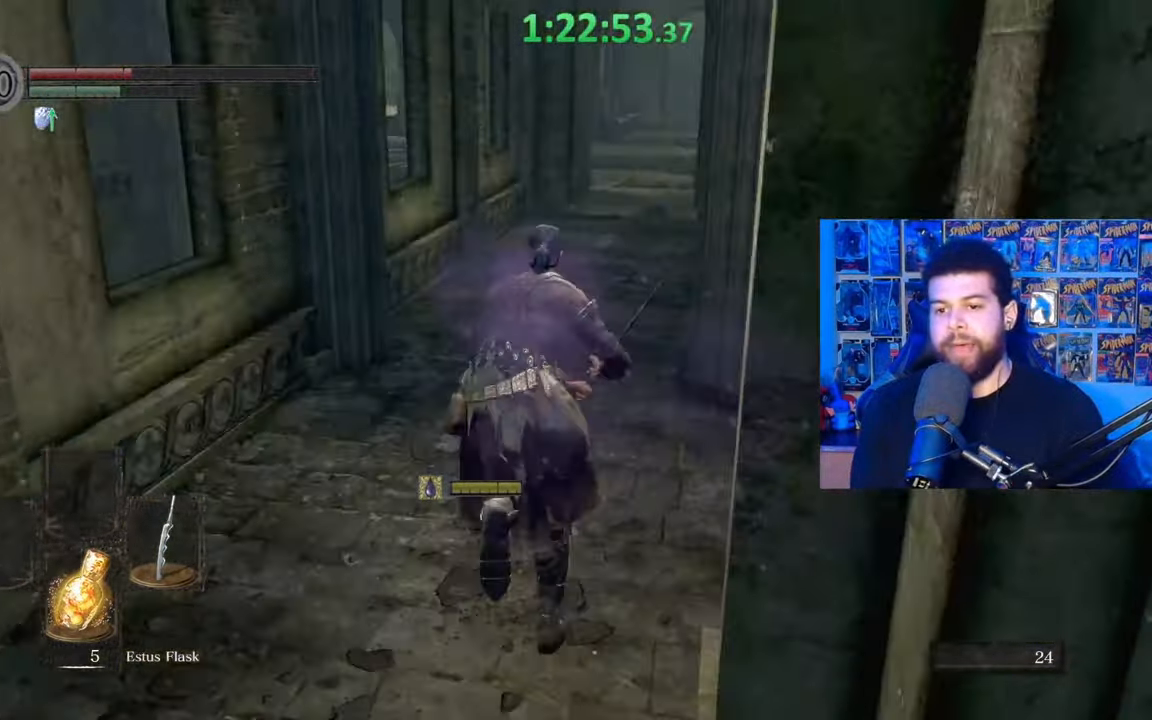
{"buttons": ["B"], "left_stick": "up", "right_stick": "center", "events": []}